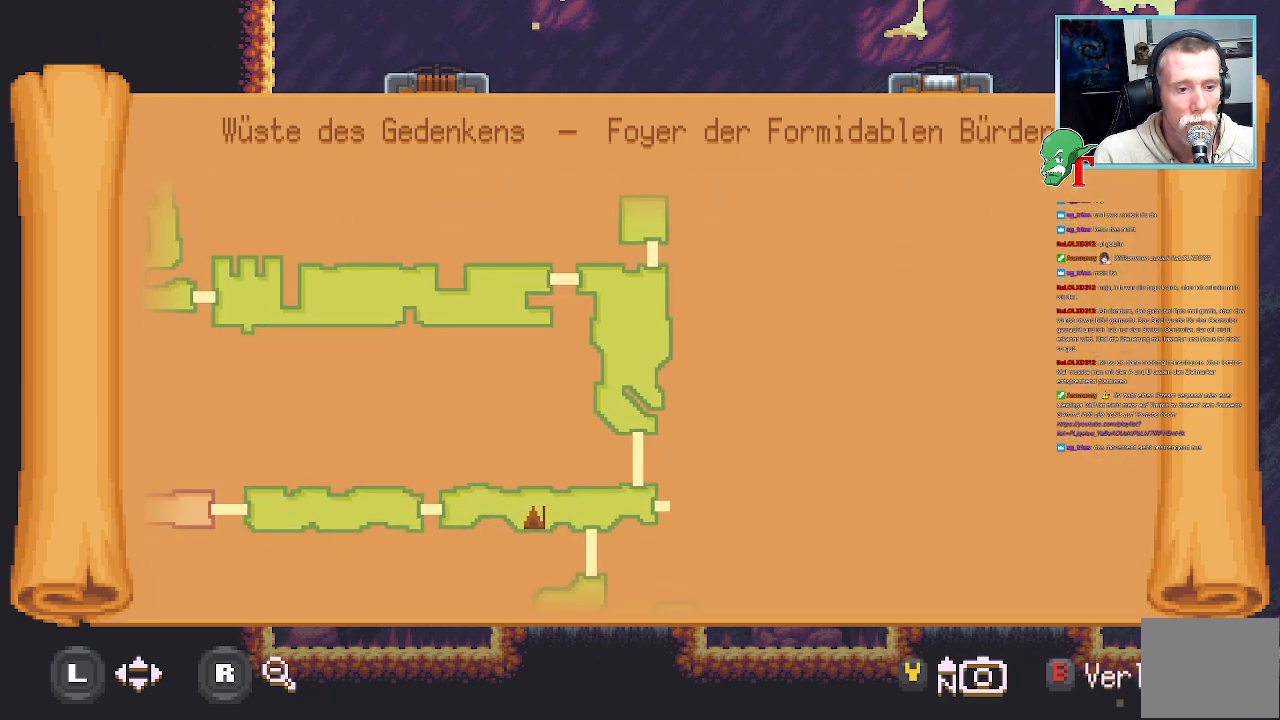
Gameplay with a controller (PlayStation layout); each line is a JSON object with the inputs held at the frame after it. "events" lists button and stick changes between this image and that frame as [ms after this image, input, new state], when the widget could be followed in between.
{"buttons": [], "left_stick": "up", "right_stick": "center", "events": [[151, "left_stick", "up"]]}
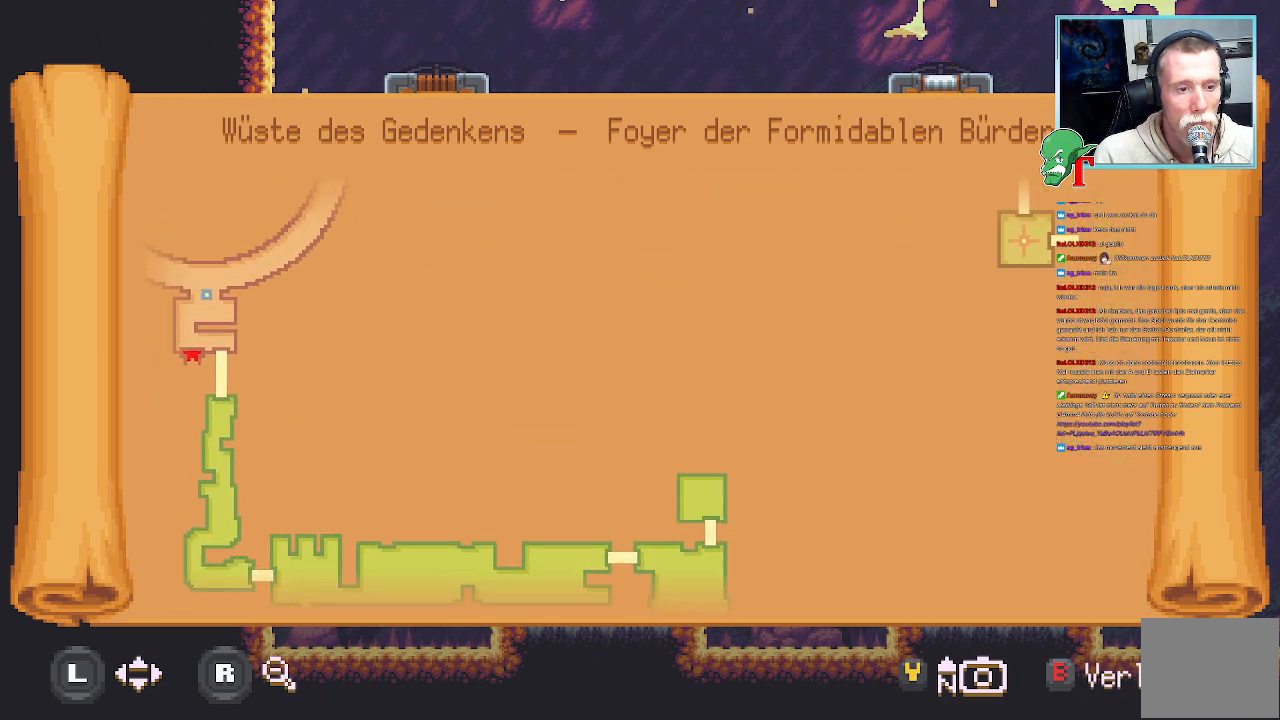
{"buttons": [], "left_stick": "up", "right_stick": "center", "events": []}
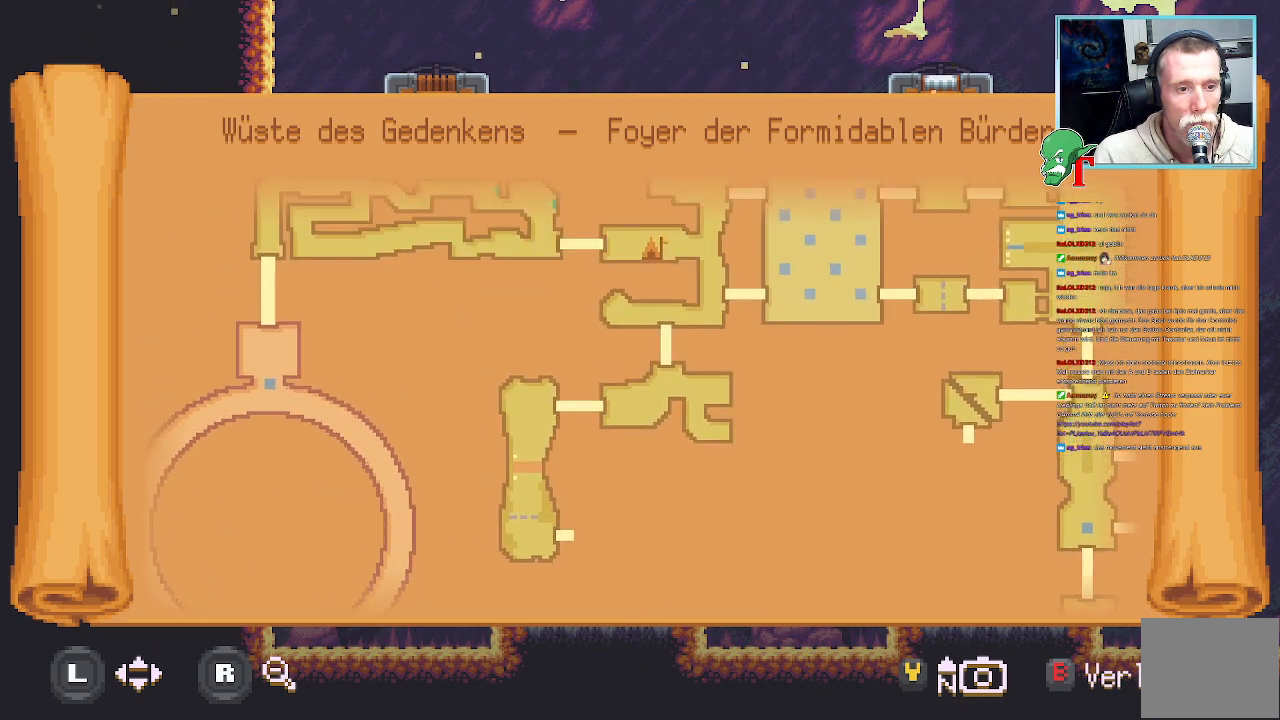
{"buttons": [], "left_stick": "center", "right_stick": "center", "events": [[34, "left_stick", "center"]]}
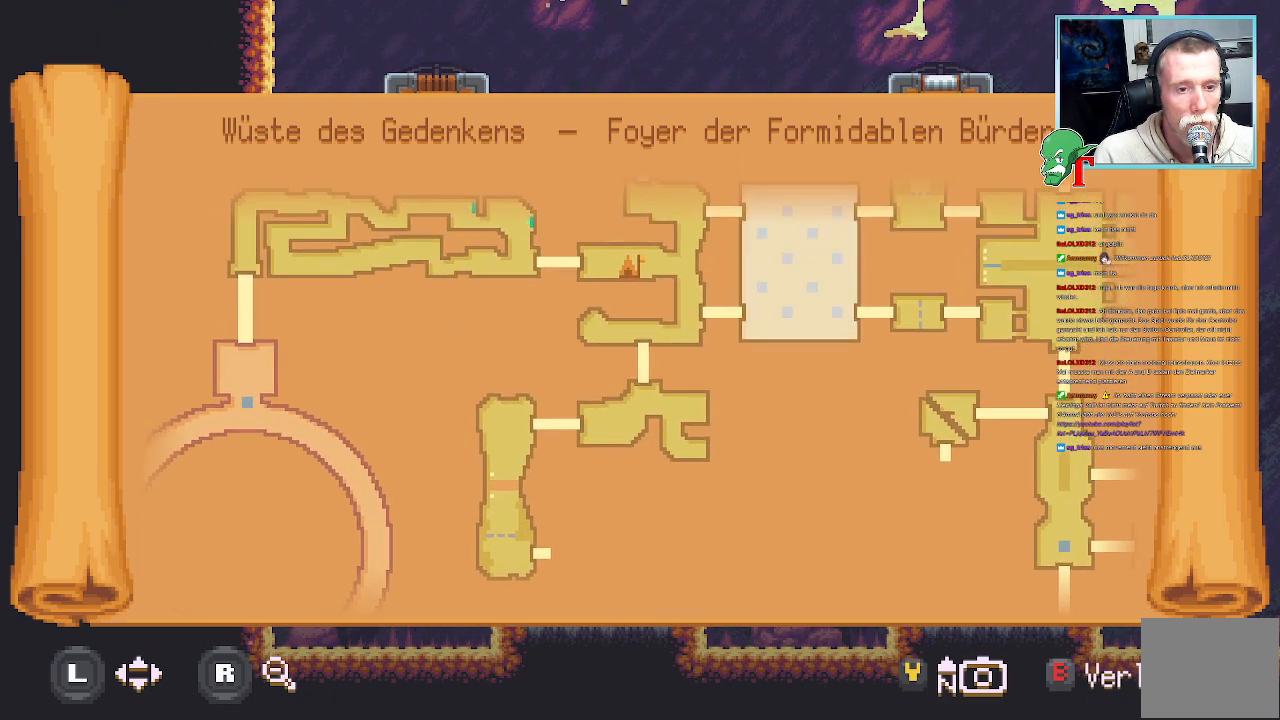
{"buttons": [], "left_stick": "center", "right_stick": "center", "events": []}
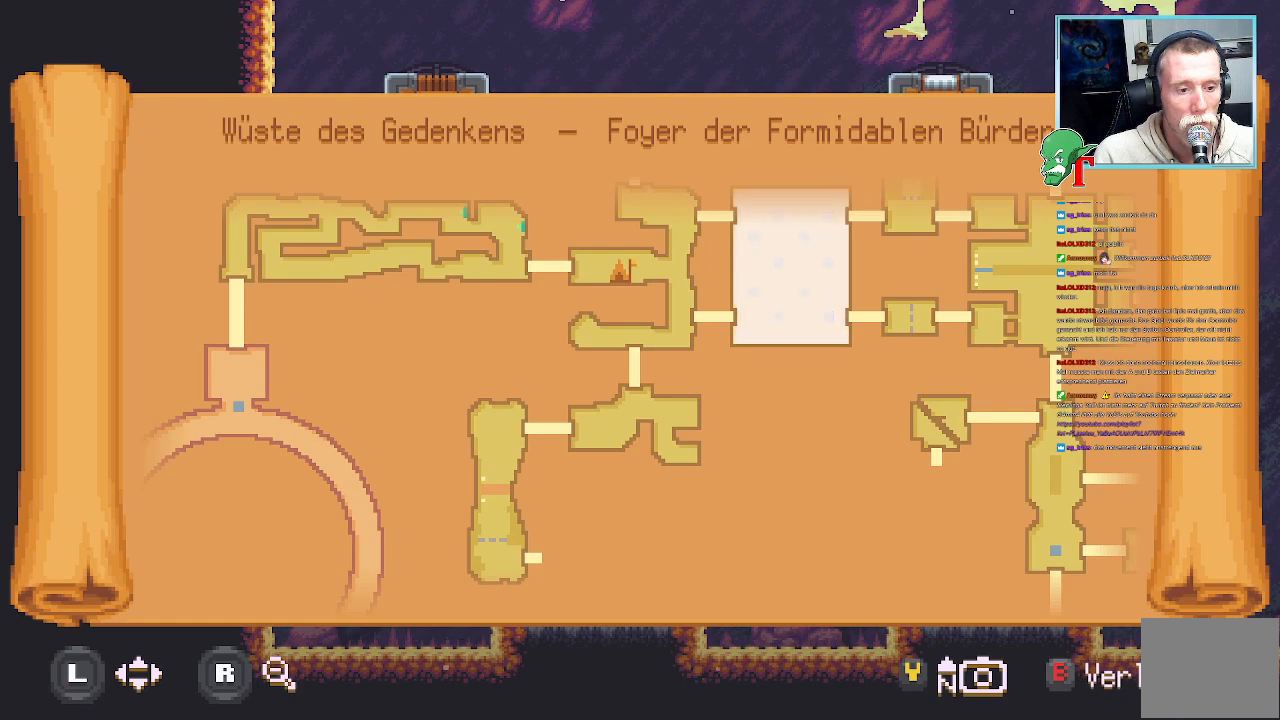
{"buttons": [], "left_stick": "center", "right_stick": "center", "events": []}
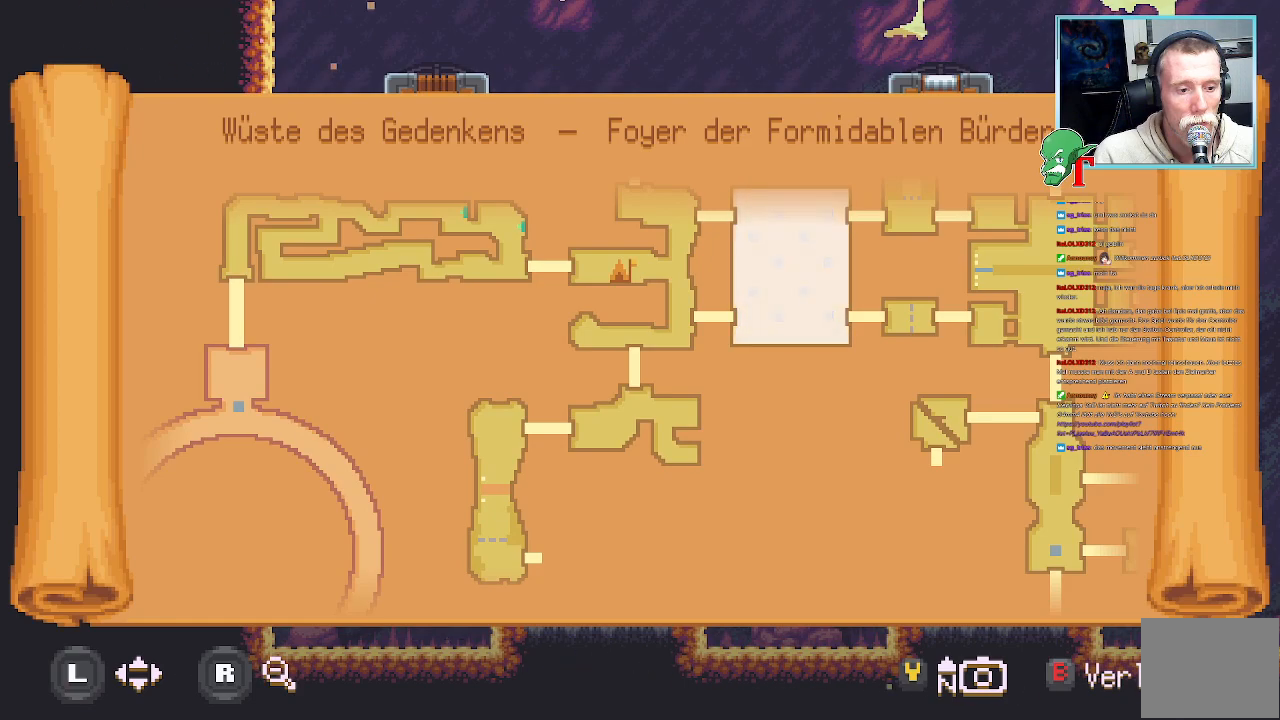
{"buttons": [], "left_stick": "center", "right_stick": "center", "events": []}
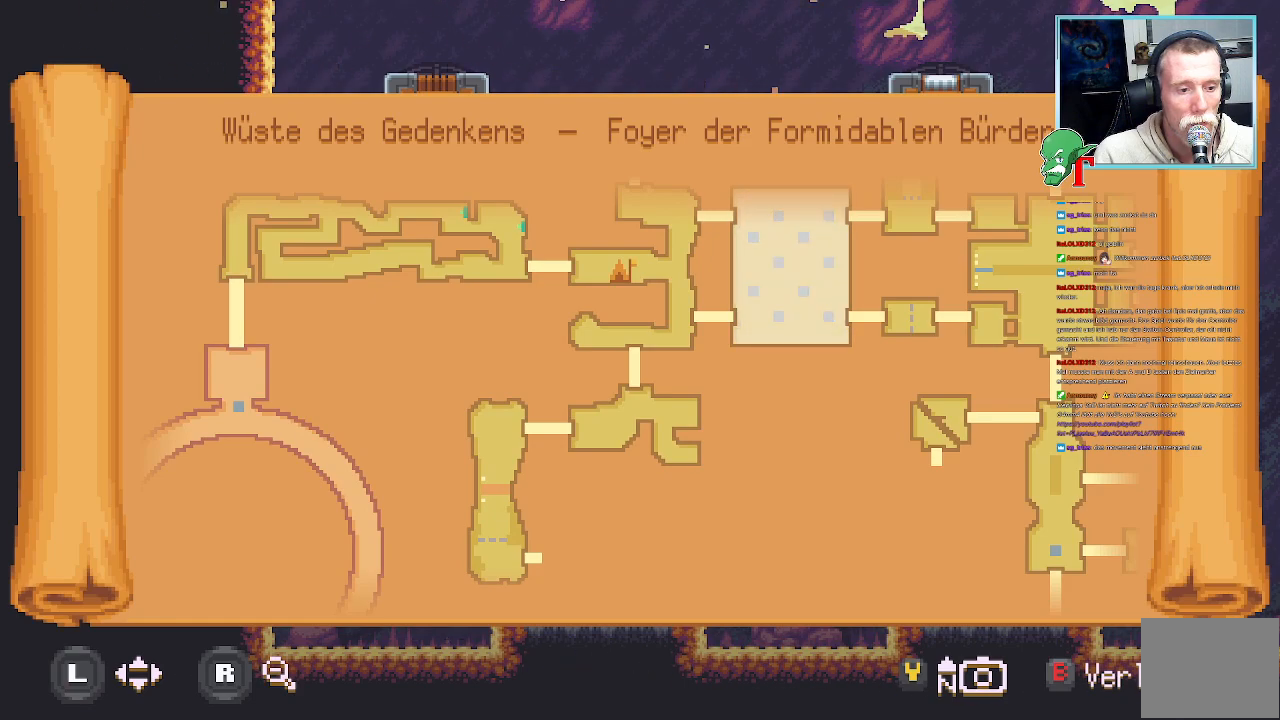
{"buttons": [], "left_stick": "center", "right_stick": "center", "events": []}
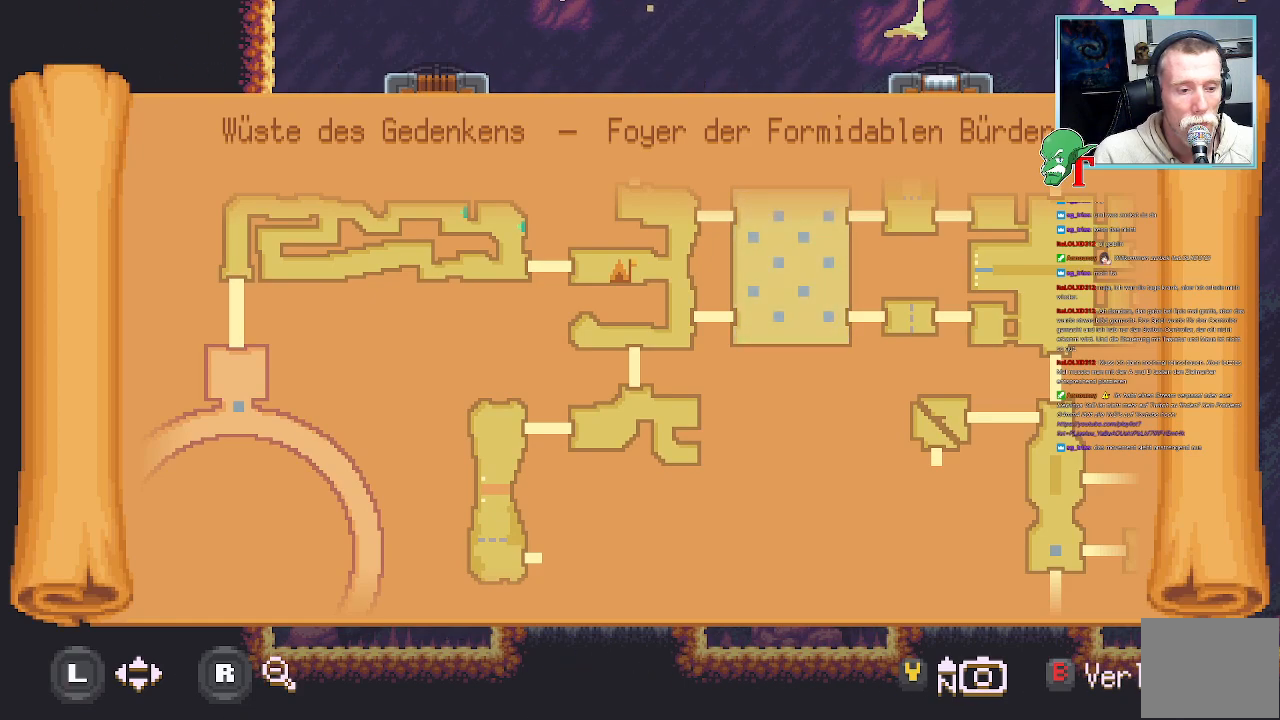
{"buttons": [], "left_stick": "center", "right_stick": "center", "events": []}
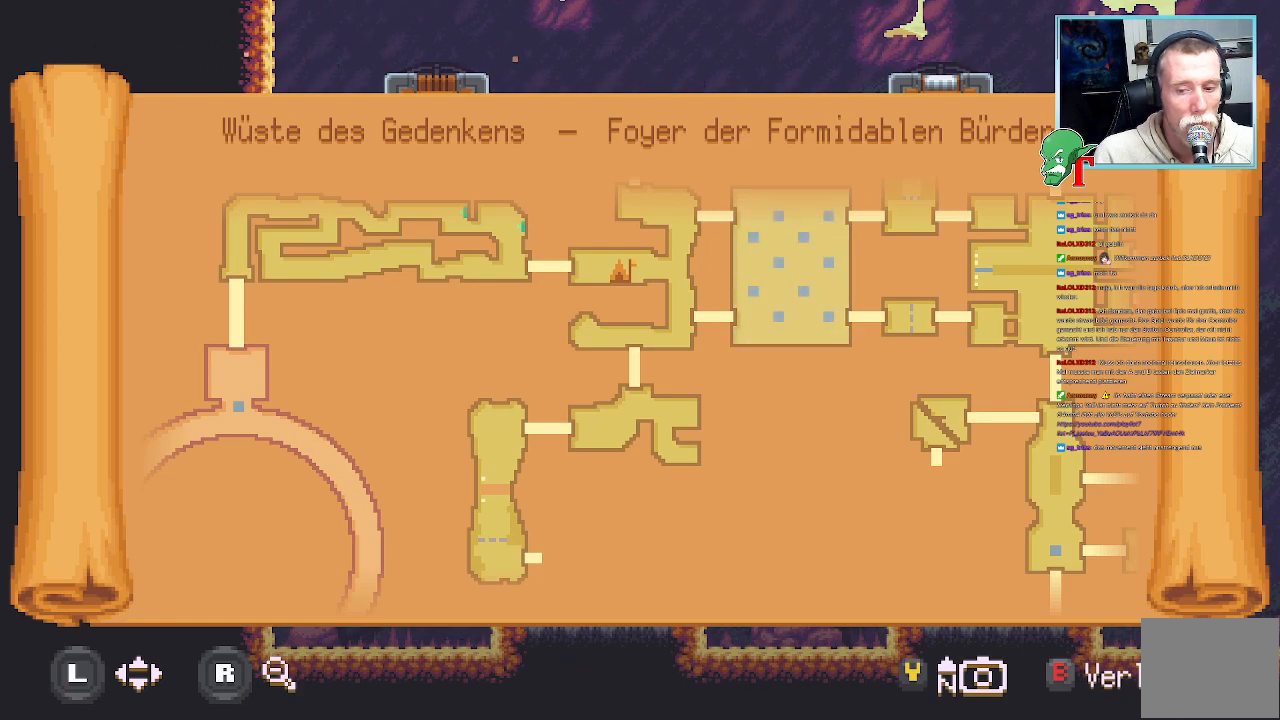
{"buttons": [], "left_stick": "center", "right_stick": "center", "events": []}
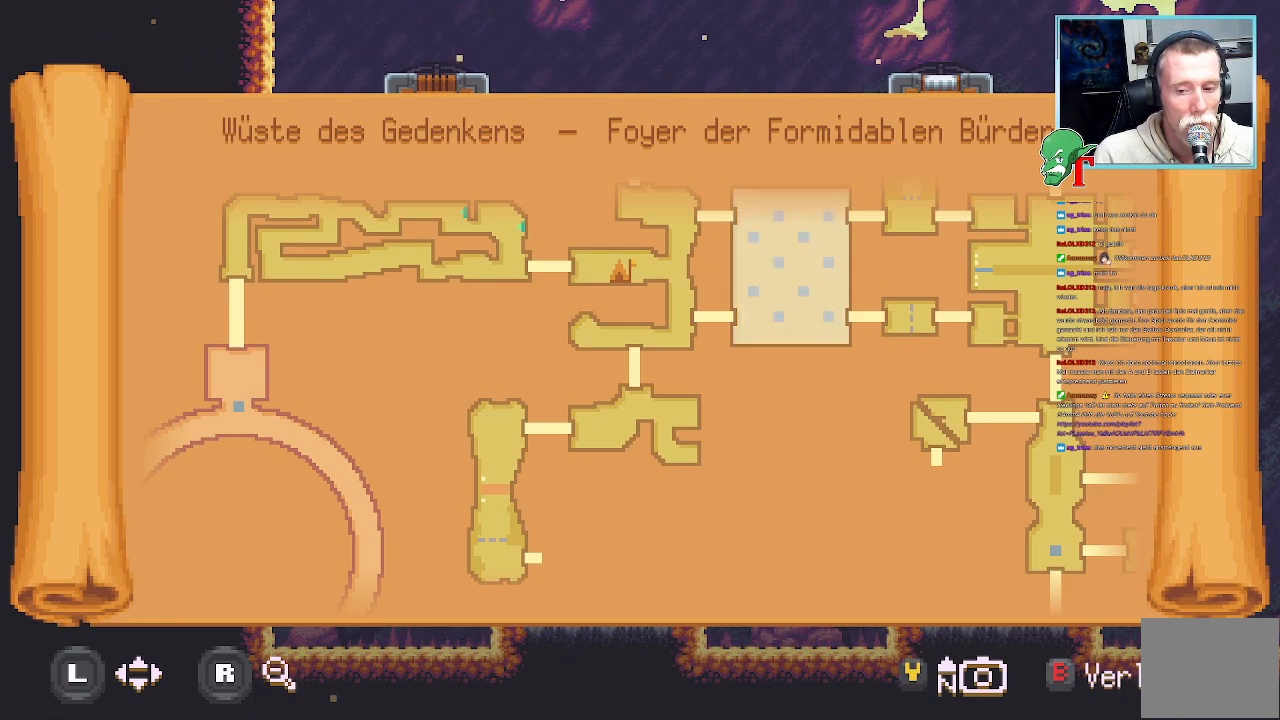
{"buttons": [], "left_stick": "center", "right_stick": "center", "events": []}
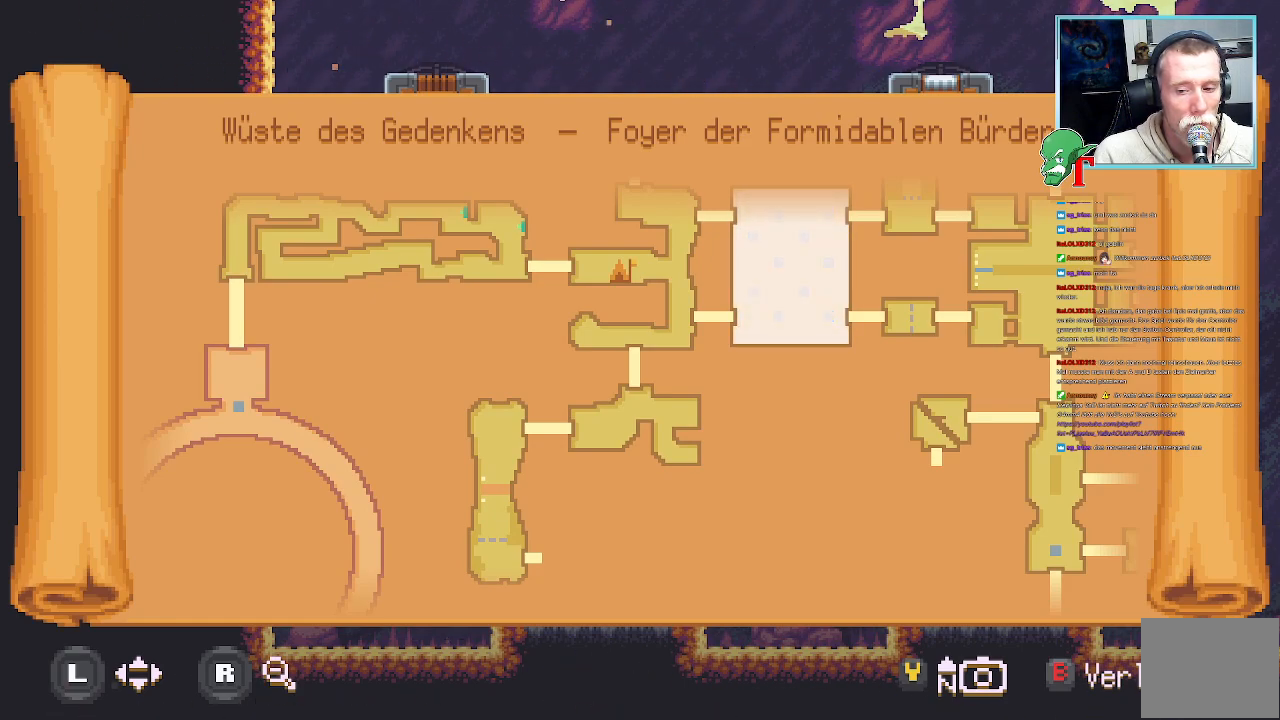
{"buttons": [], "left_stick": "up-right", "right_stick": "center", "events": [[386, "left_stick", "up-right"]]}
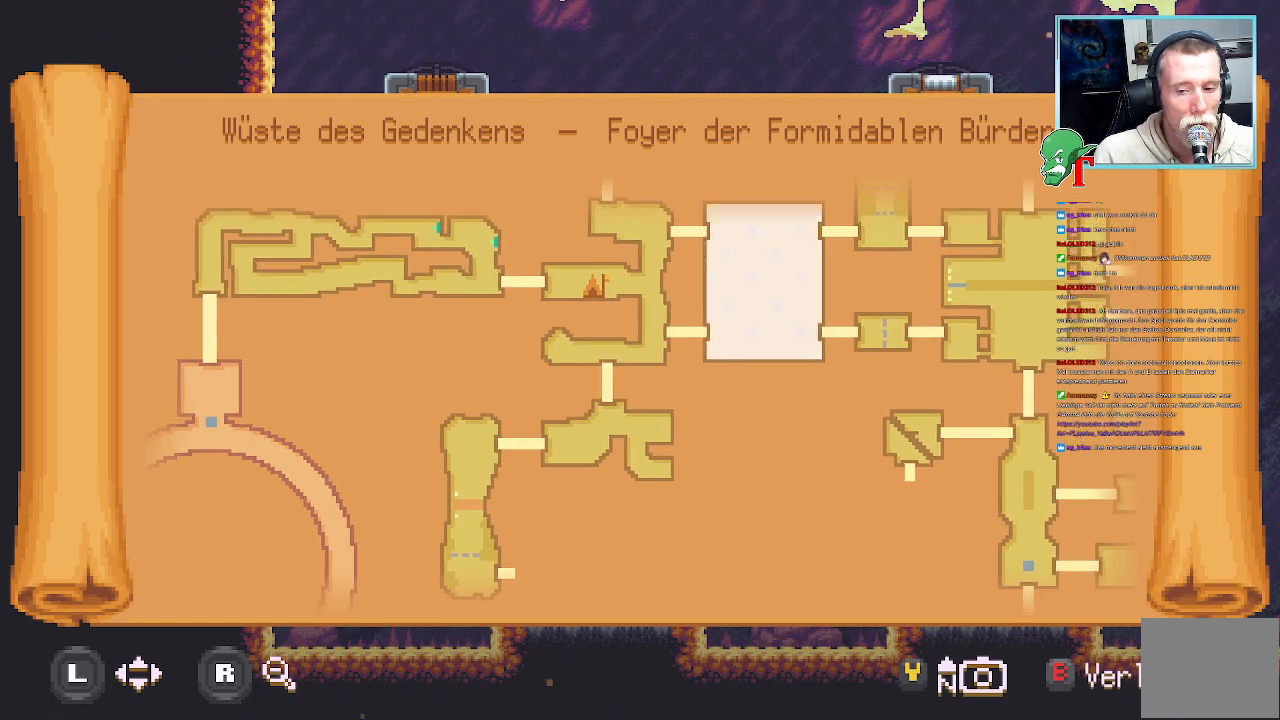
{"buttons": [], "left_stick": "up-right", "right_stick": "center", "events": [[134, "left_stick", "center"], [453, "left_stick", "up-right"]]}
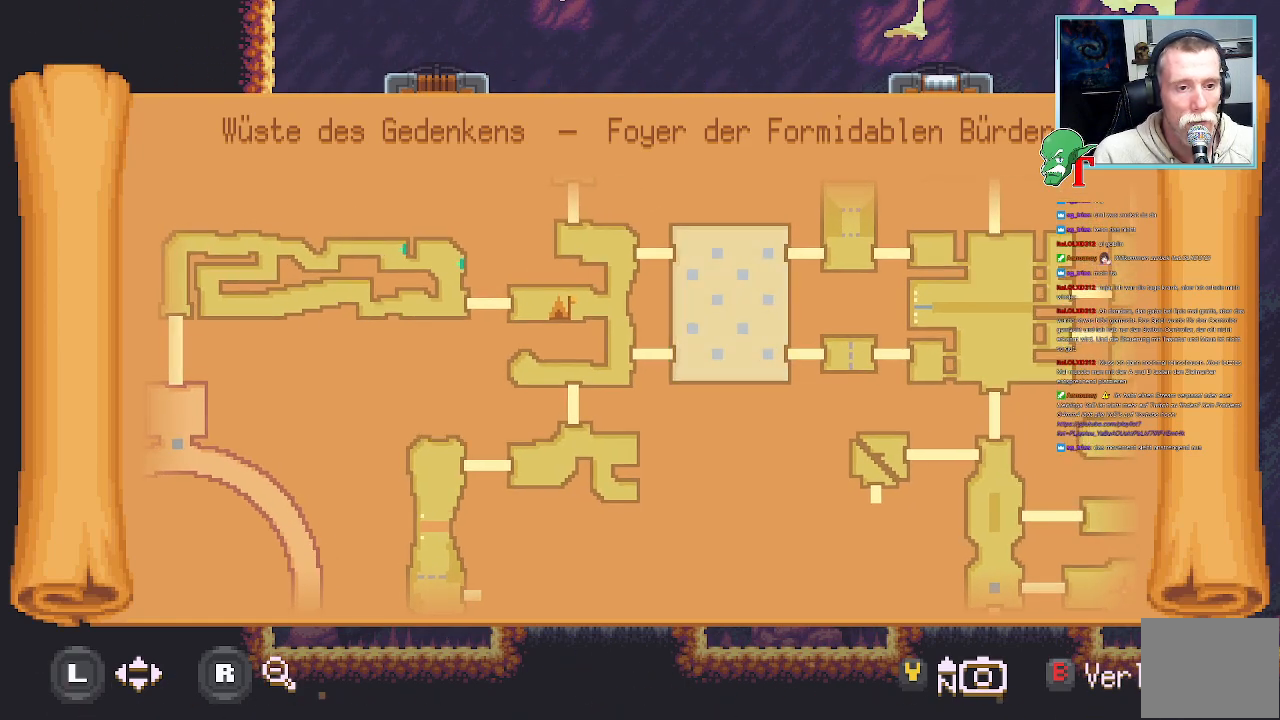
{"buttons": [], "left_stick": "center", "right_stick": "center", "events": [[101, "left_stick", "center"]]}
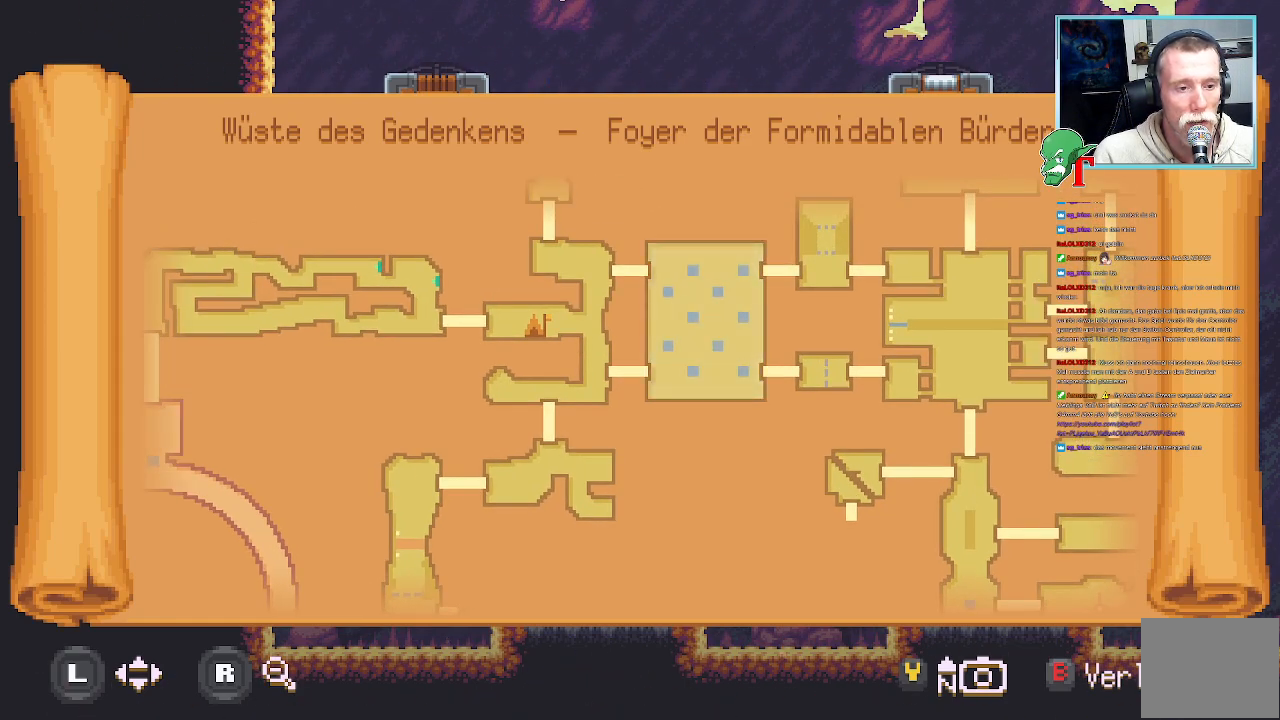
{"buttons": ["SELECT"], "left_stick": "center", "right_stick": "center", "events": [[419, "SELECT", "down"]]}
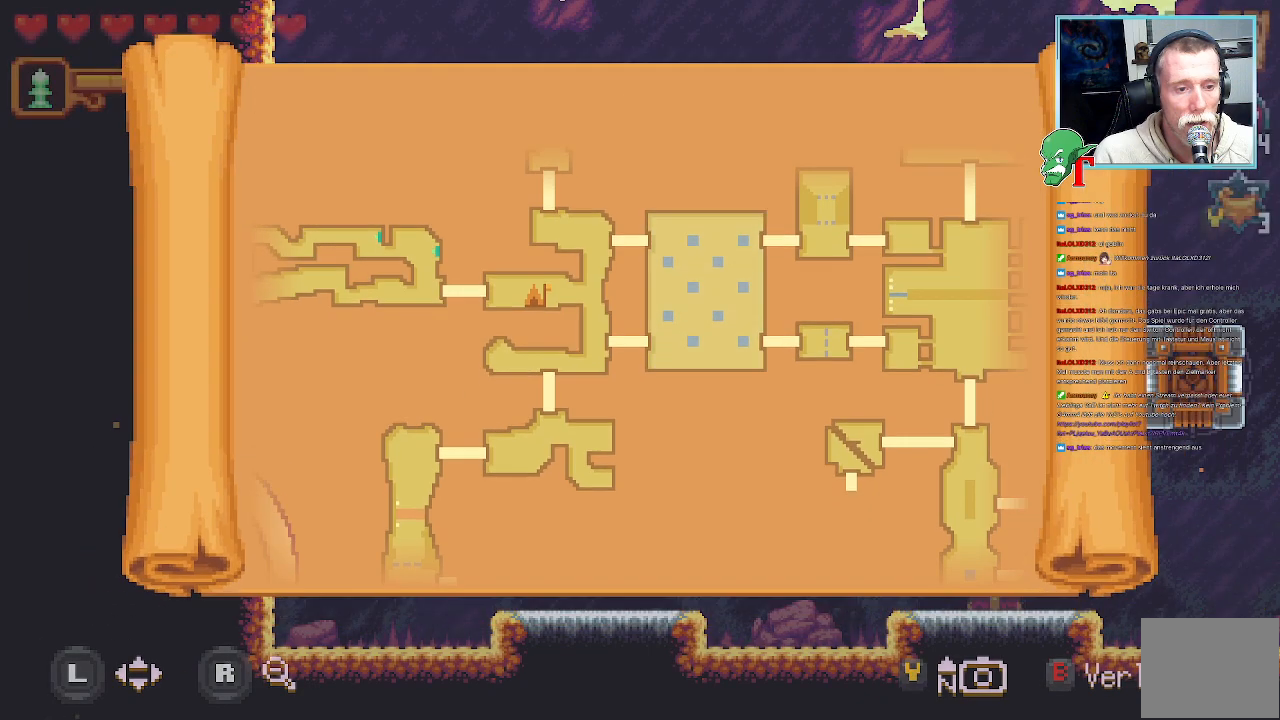
{"buttons": [], "left_stick": "left", "right_stick": "center", "events": [[51, "SELECT", "up"], [420, "left_stick", "left"]]}
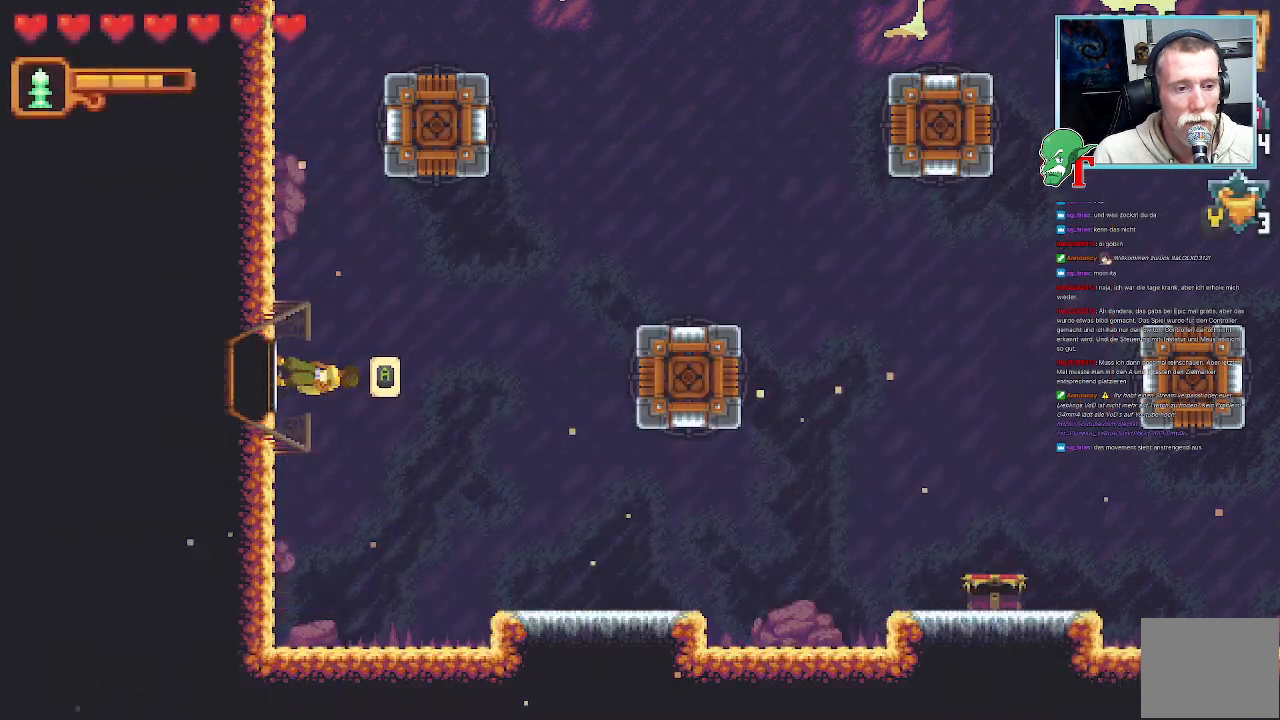
{"buttons": [], "left_stick": "center", "right_stick": "center", "events": [[437, "left_stick", "center"]]}
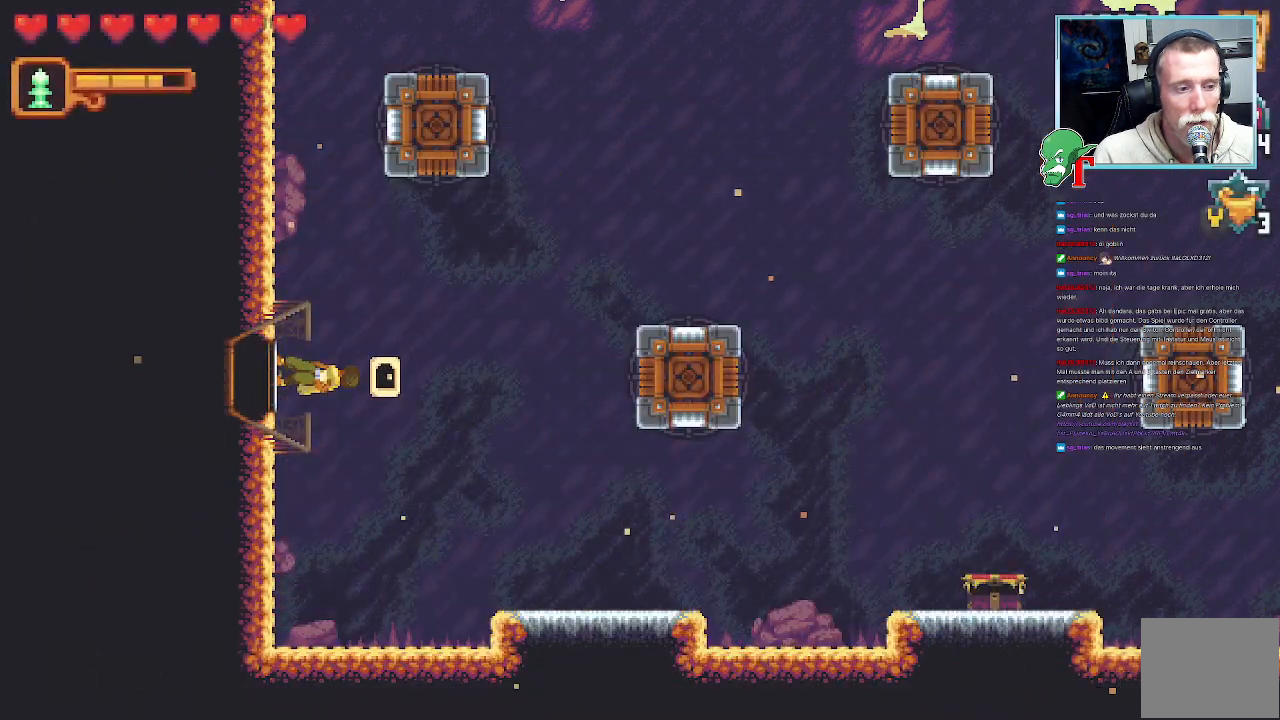
{"buttons": [], "left_stick": "center", "right_stick": "center", "events": [[185, "CROSS", "down"], [353, "CROSS", "up"]]}
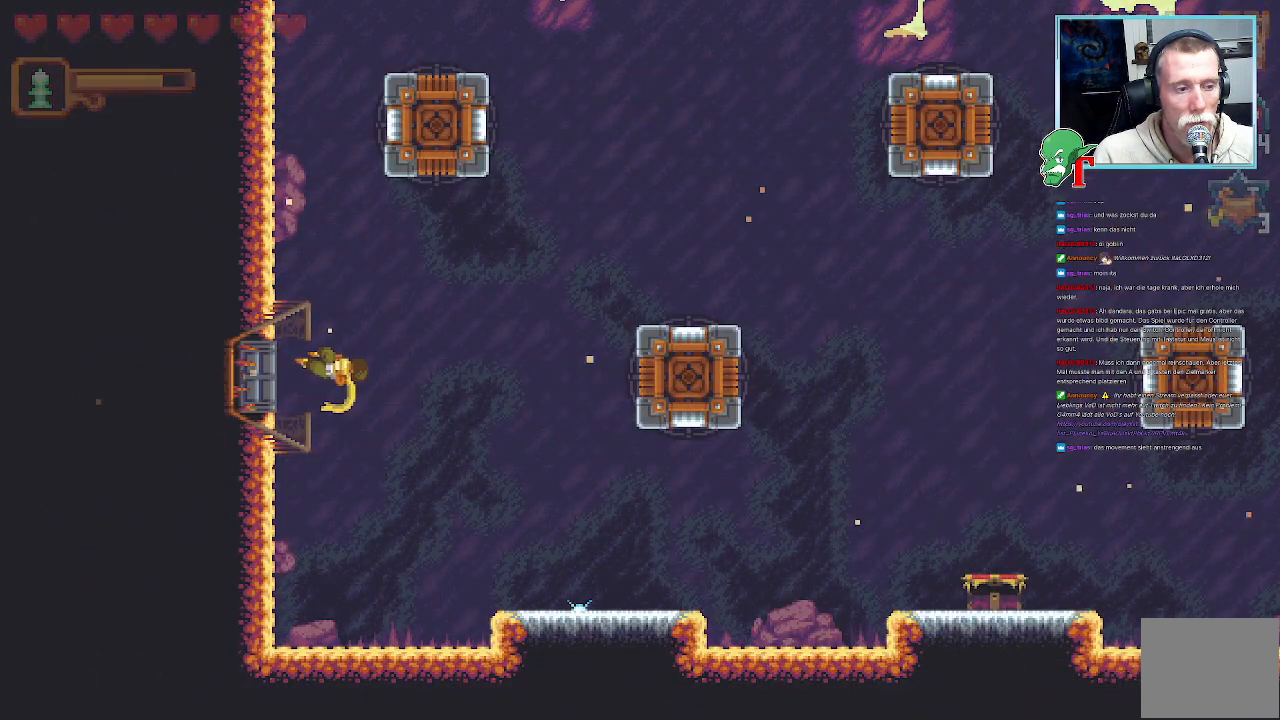
{"buttons": [], "left_stick": "center", "right_stick": "center", "events": []}
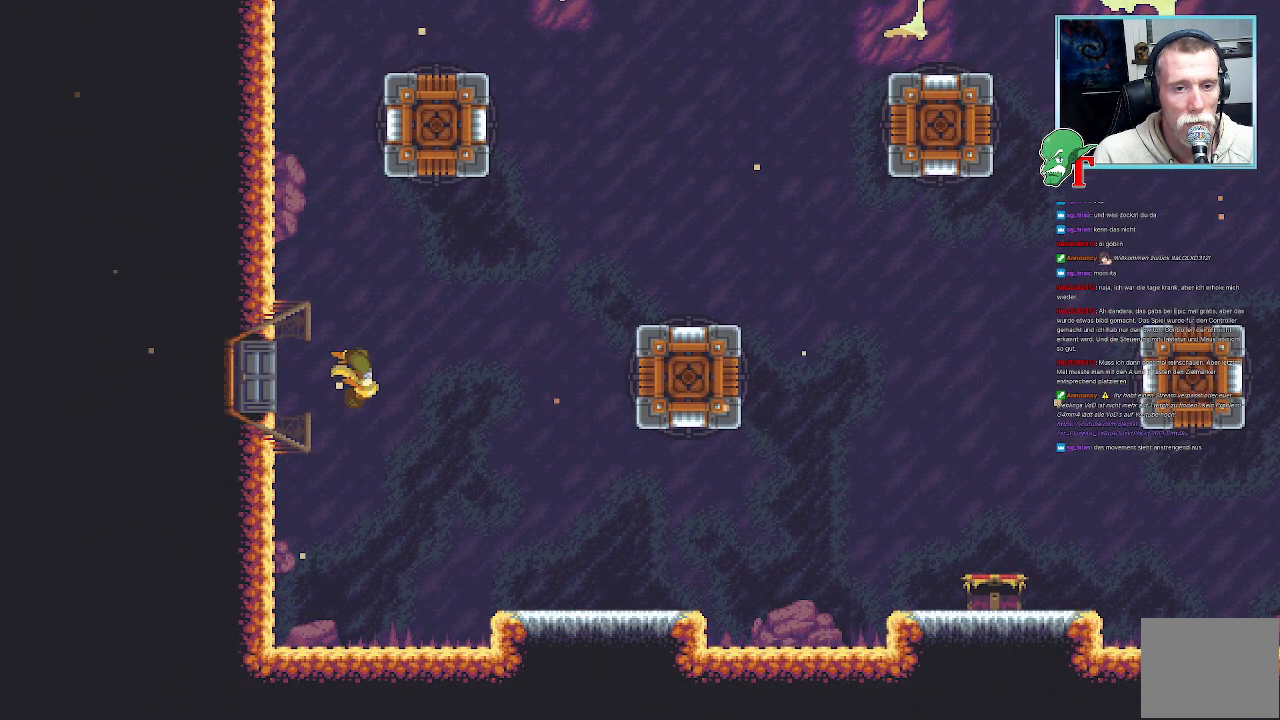
{"buttons": [], "left_stick": "center", "right_stick": "center", "events": []}
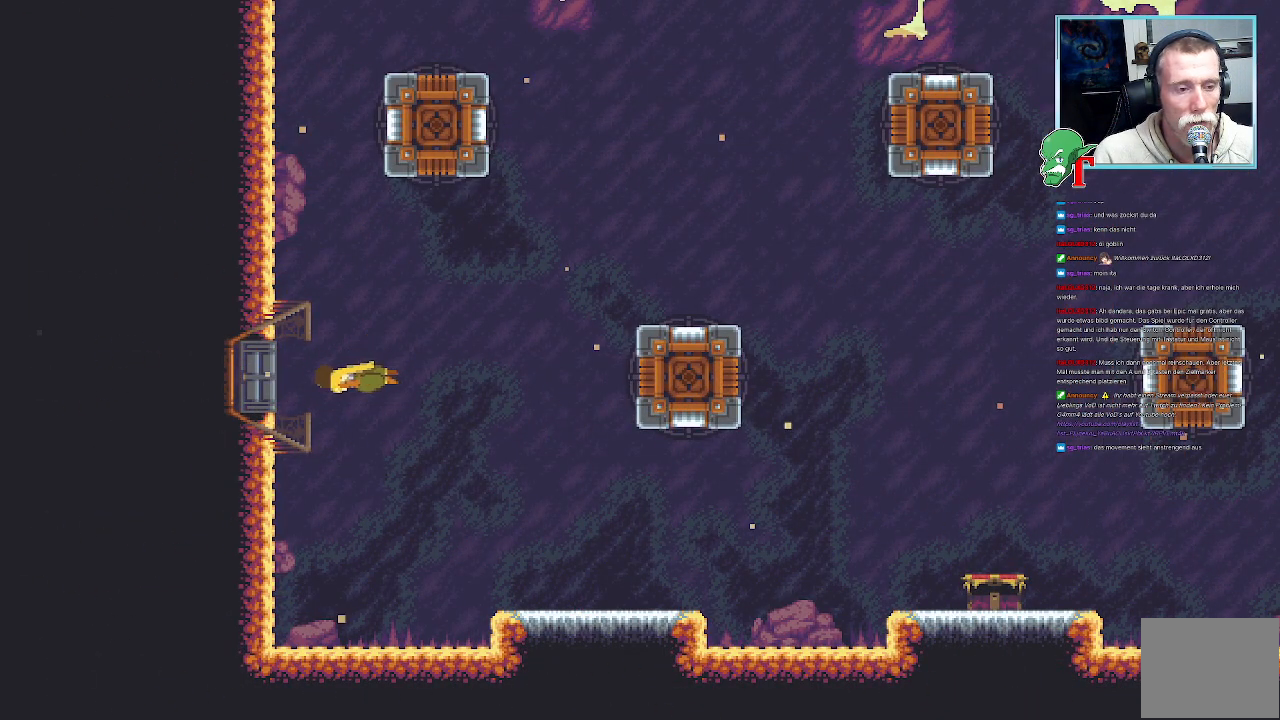
{"buttons": [], "left_stick": "center", "right_stick": "center", "events": []}
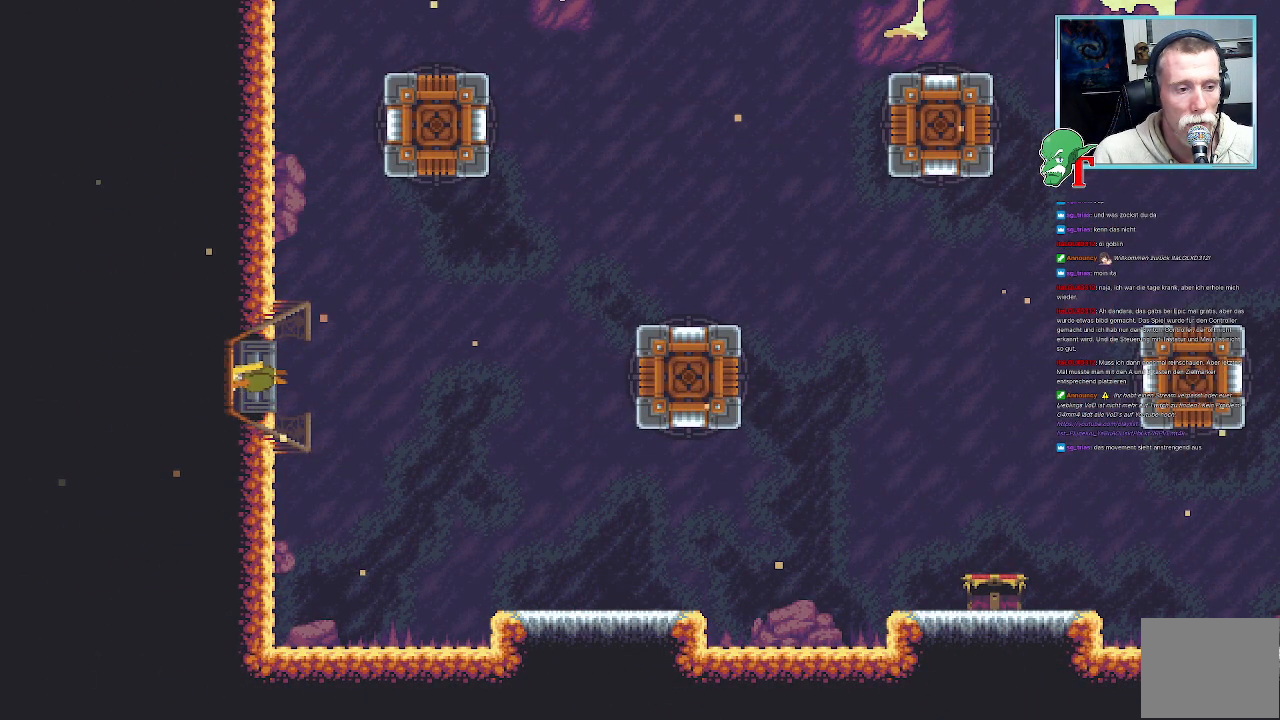
{"buttons": [], "left_stick": "center", "right_stick": "center", "events": []}
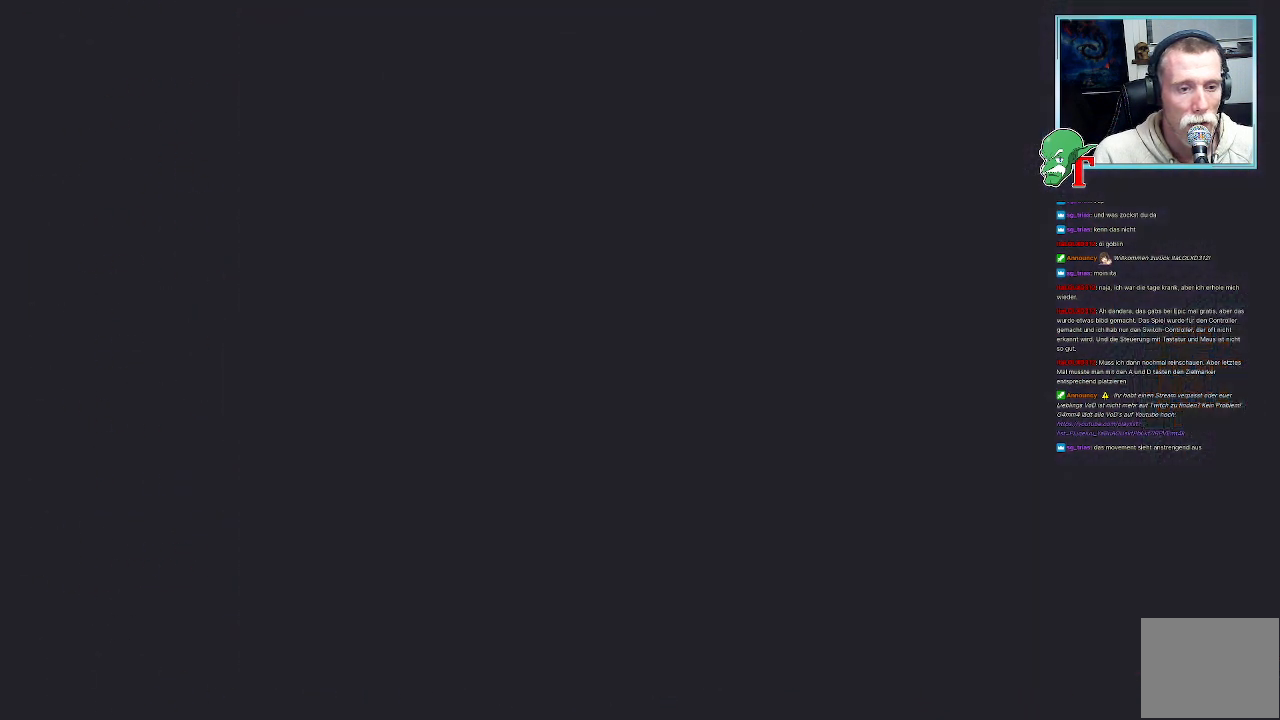
{"buttons": [], "left_stick": "center", "right_stick": "center", "events": []}
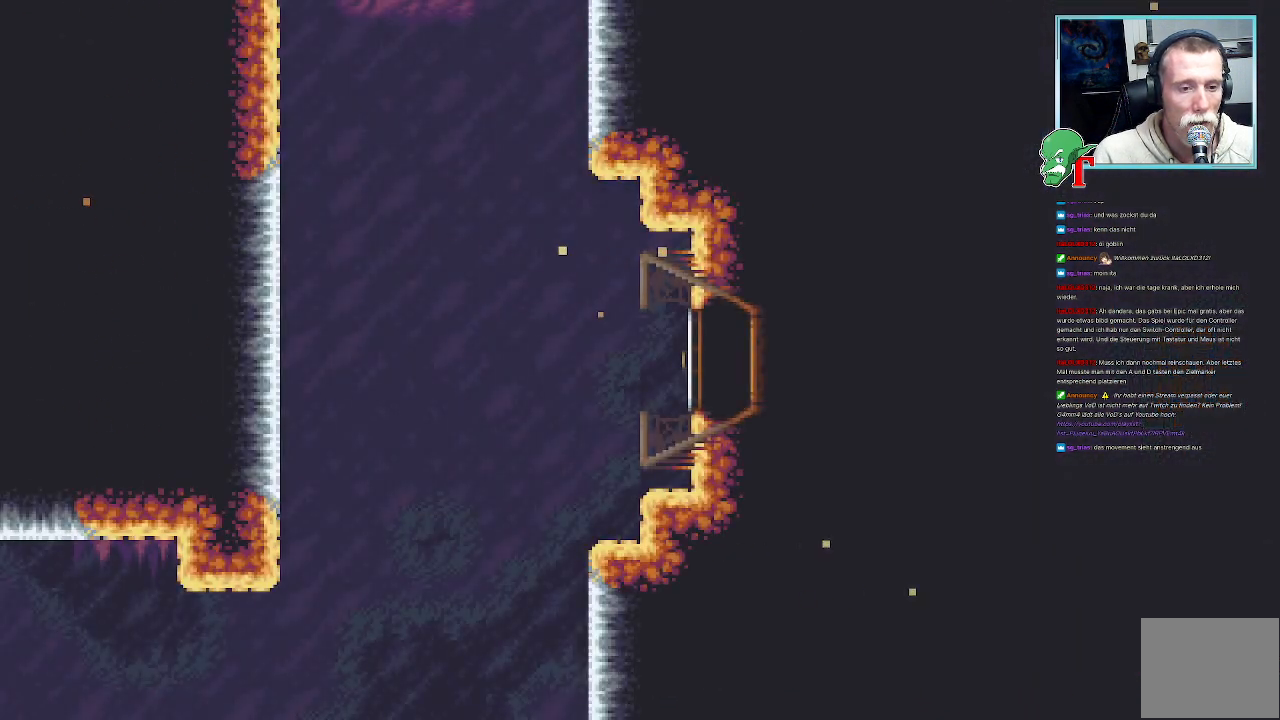
{"buttons": [], "left_stick": "center", "right_stick": "center", "events": []}
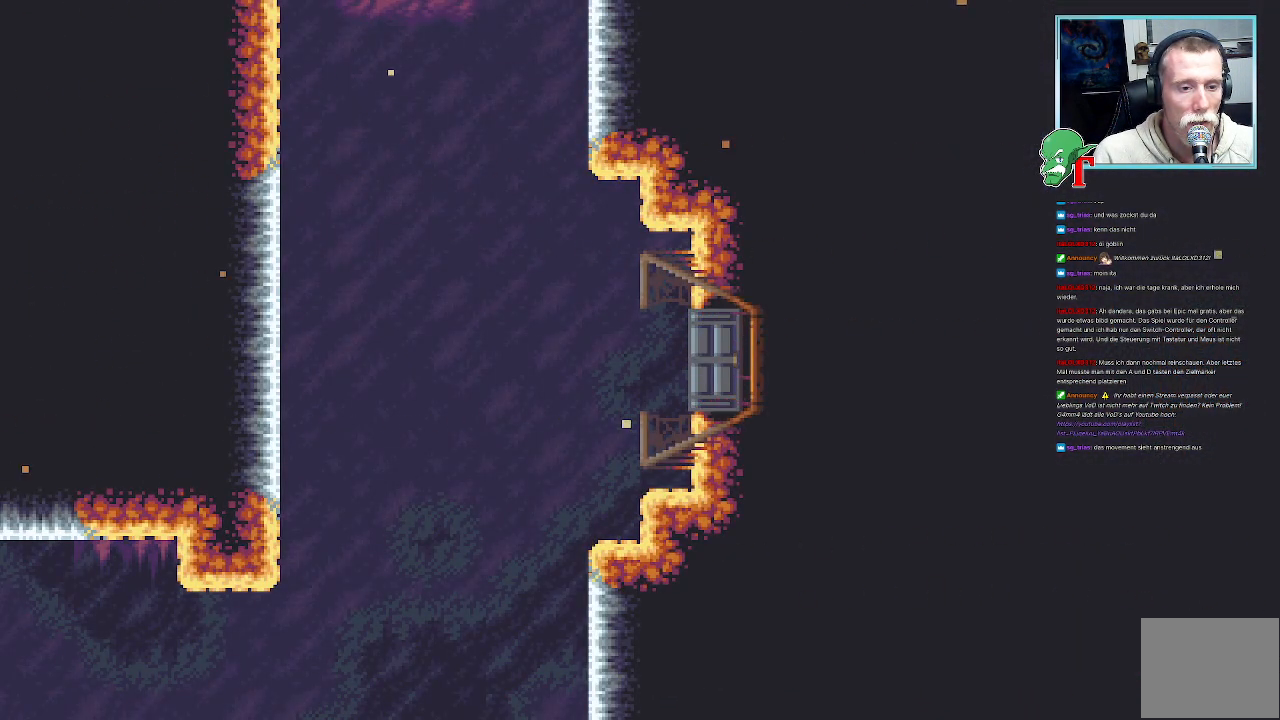
{"buttons": [], "left_stick": "center", "right_stick": "center", "events": []}
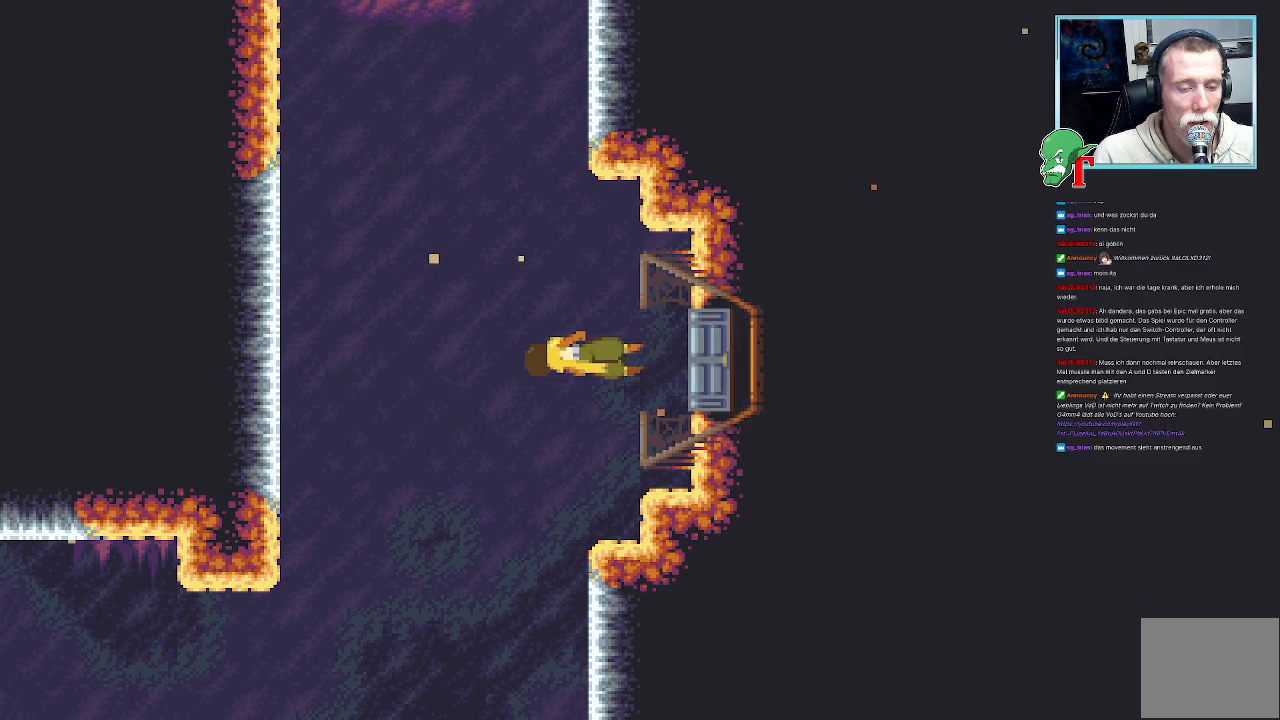
{"buttons": [], "left_stick": "center", "right_stick": "center", "events": []}
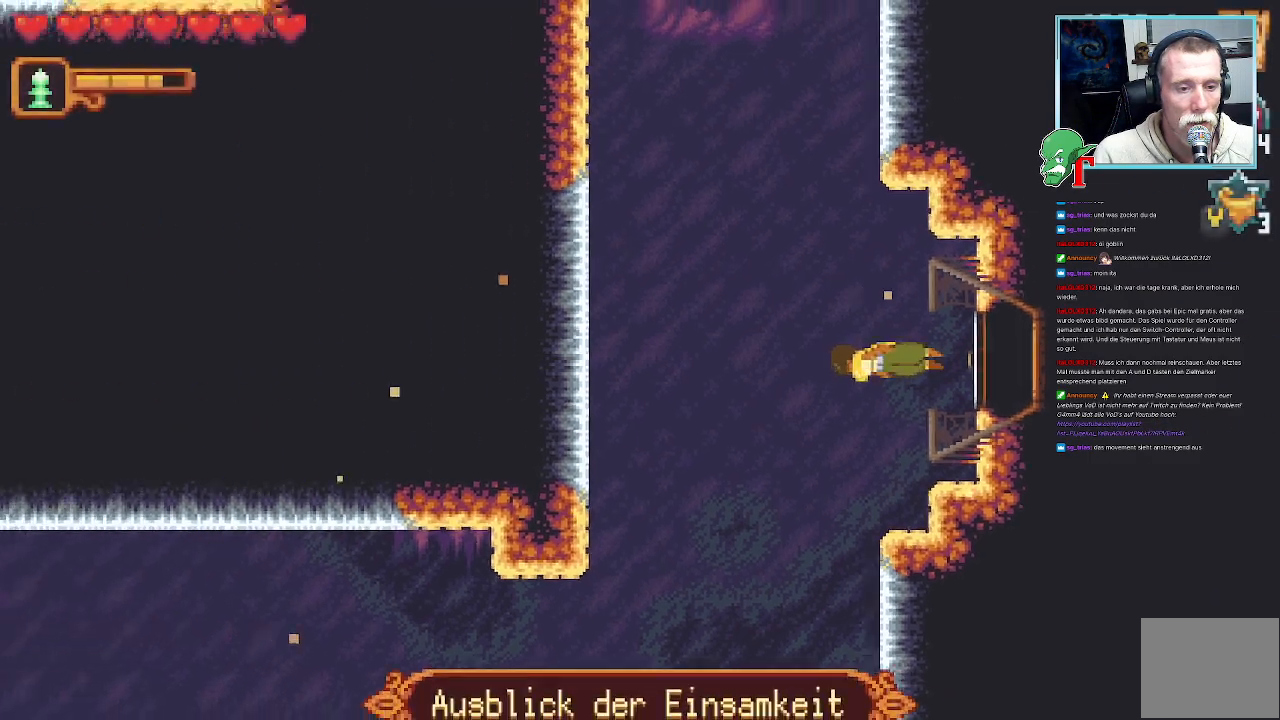
{"buttons": [], "left_stick": "left", "right_stick": "center", "events": [[386, "left_stick", "left"]]}
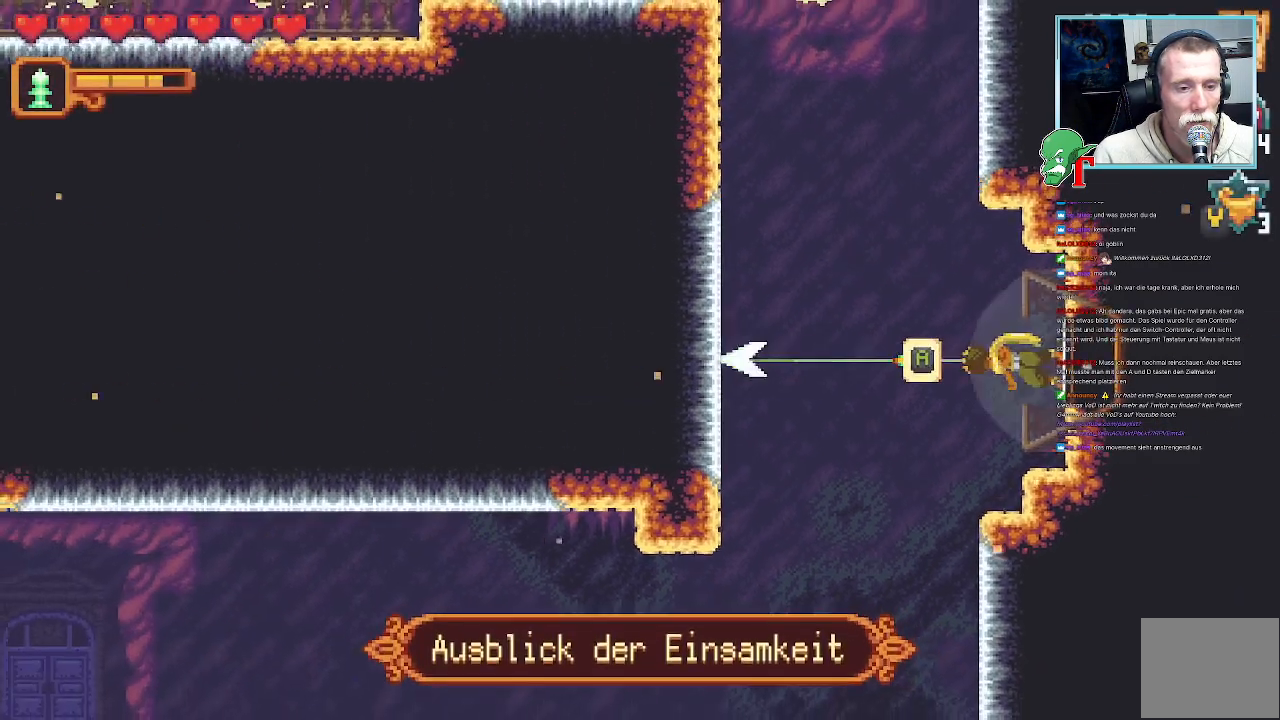
{"buttons": [], "left_stick": "up-left", "right_stick": "center", "events": [[470, "left_stick", "up-left"]]}
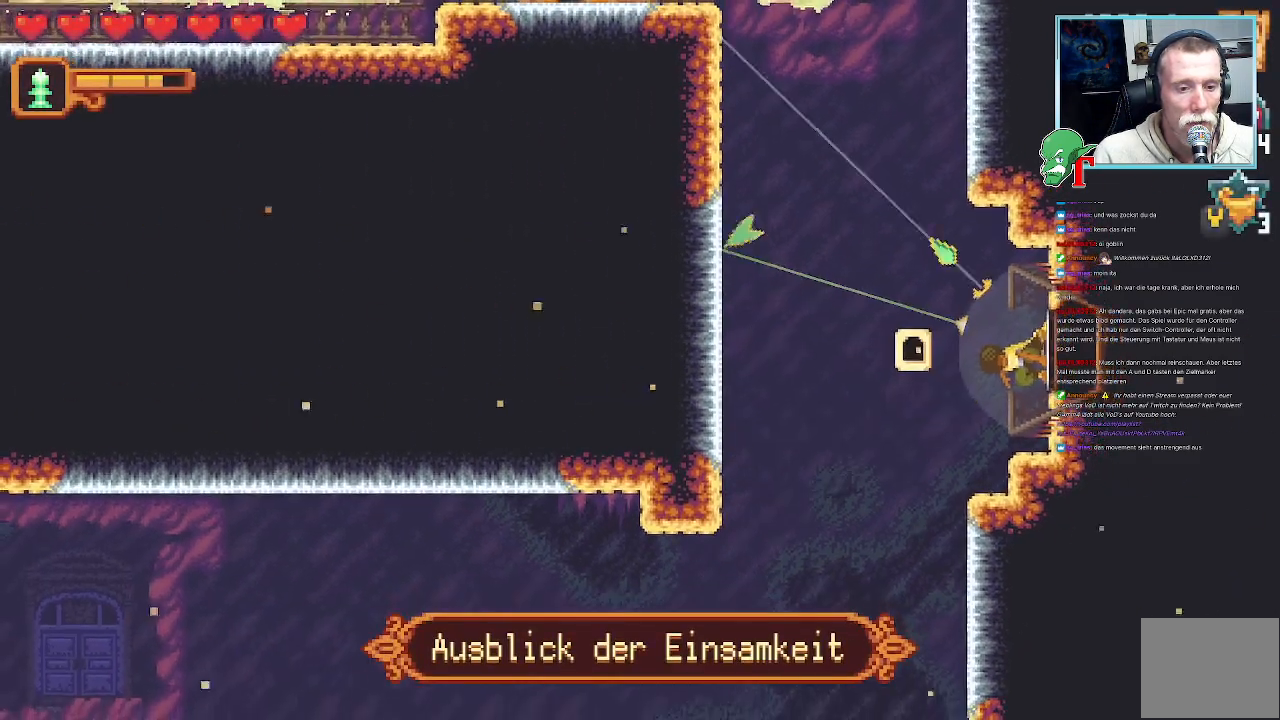
{"buttons": [], "left_stick": "left", "right_stick": "center", "events": [[302, "left_stick", "left"]]}
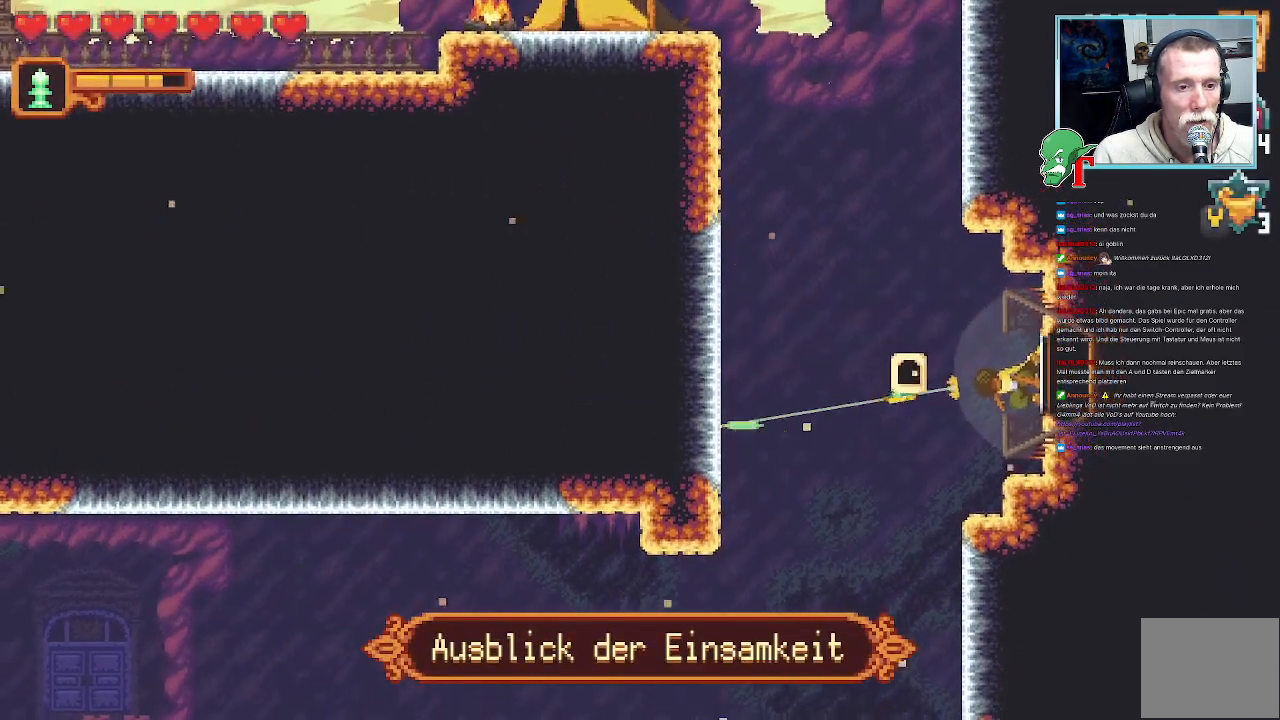
{"buttons": [], "left_stick": "left", "right_stick": "center", "events": []}
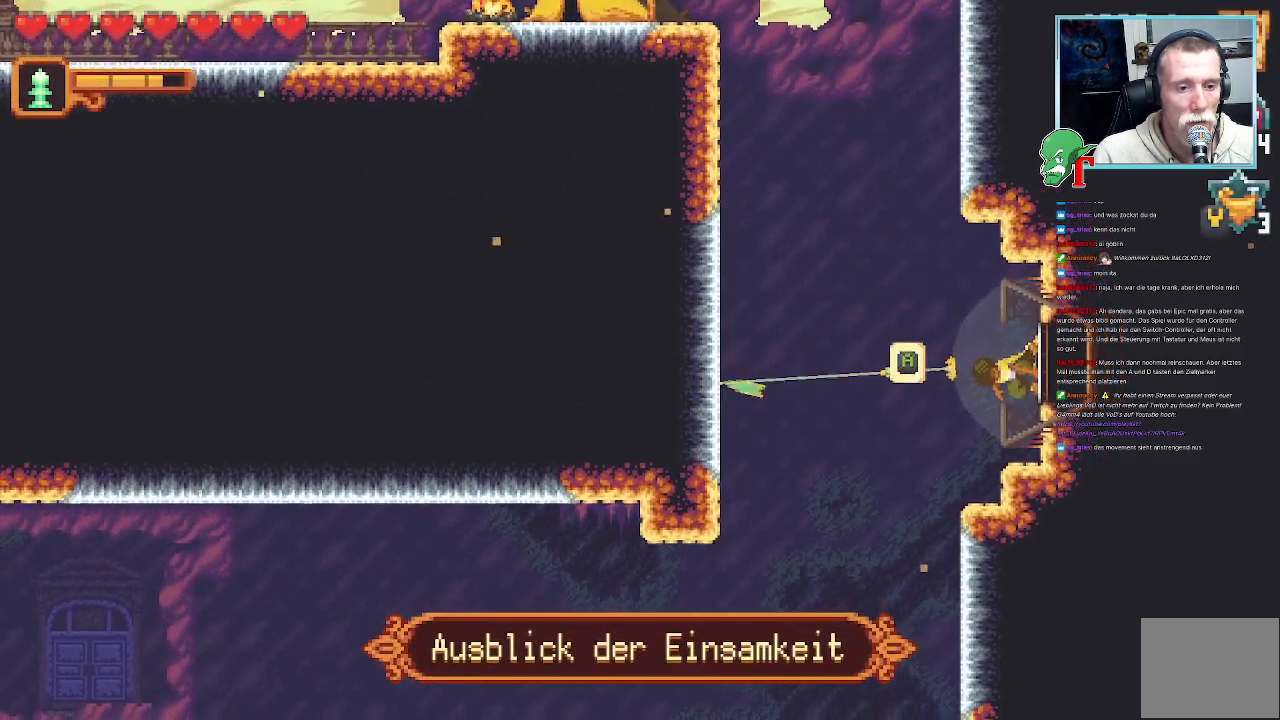
{"buttons": [], "left_stick": "left", "right_stick": "center", "events": []}